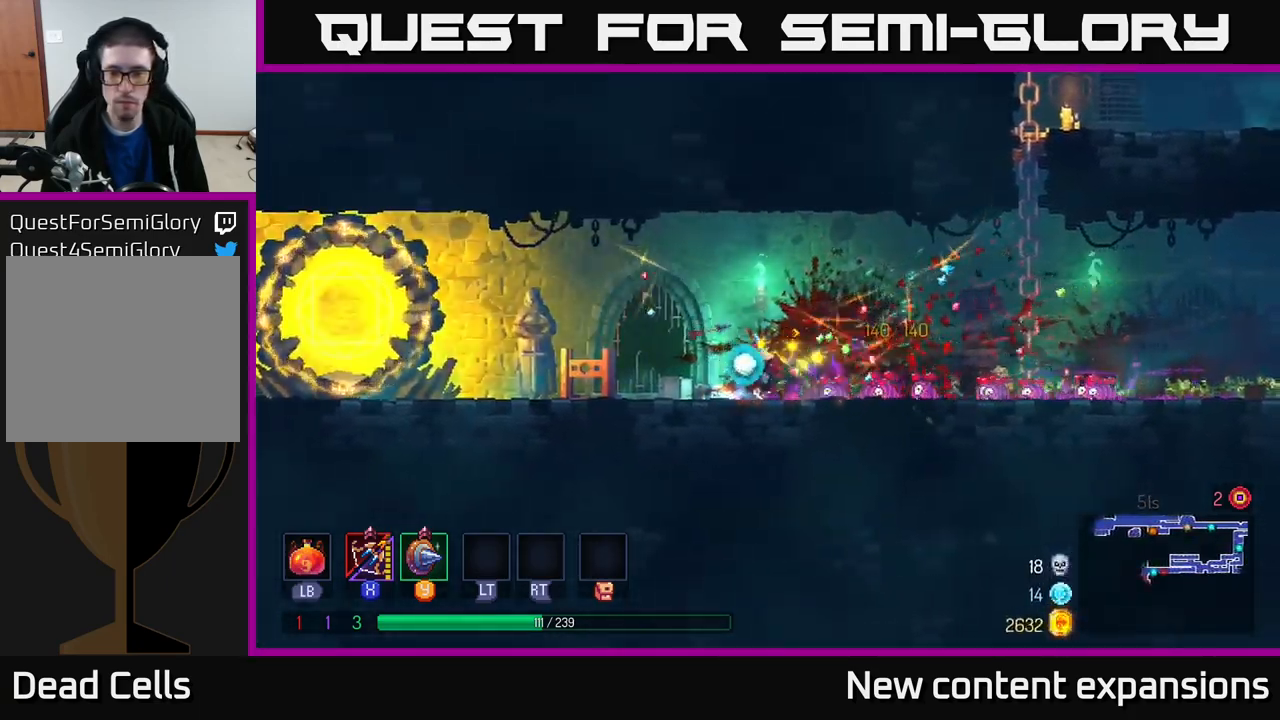
Gameplay with a controller (Xbox layout); each line is a JSON object with the inputs held at the frame after it. "events" lists button and stick changes between this image and that frame as [ms after this image, input, new state], when the widget could be followed in between.
{"buttons": [], "left_stick": "left", "right_stick": "center", "events": [[83, "B", "up"], [233, "left_stick", "up"], [283, "left_stick", "left"]]}
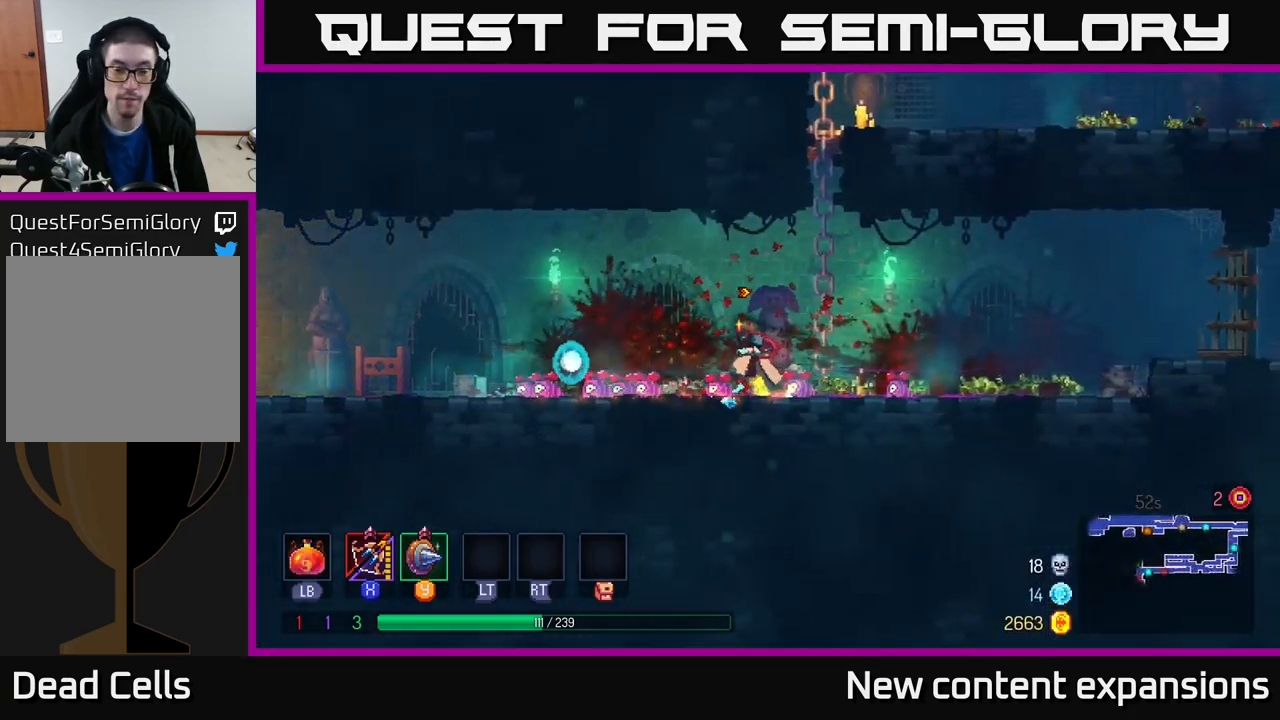
{"buttons": [], "left_stick": "left", "right_stick": "center", "events": []}
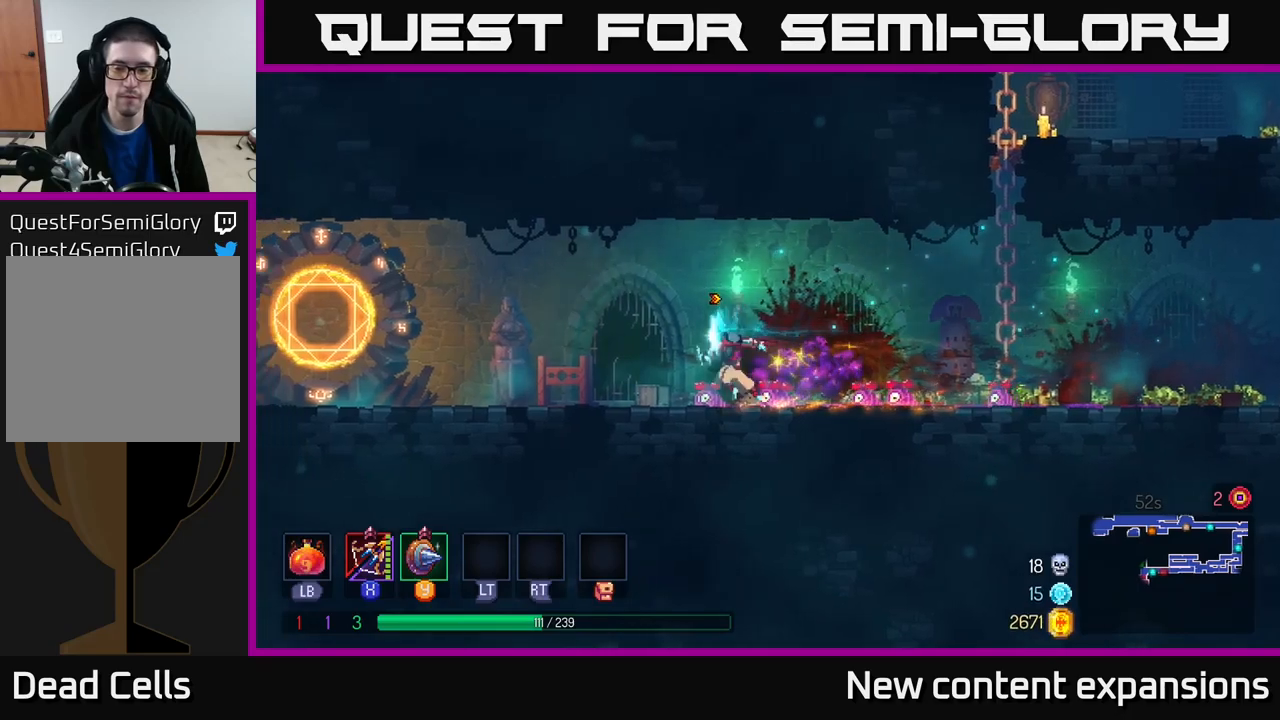
{"buttons": [], "left_stick": "left", "right_stick": "center", "events": [[334, "A", "down"], [384, "A", "up"]]}
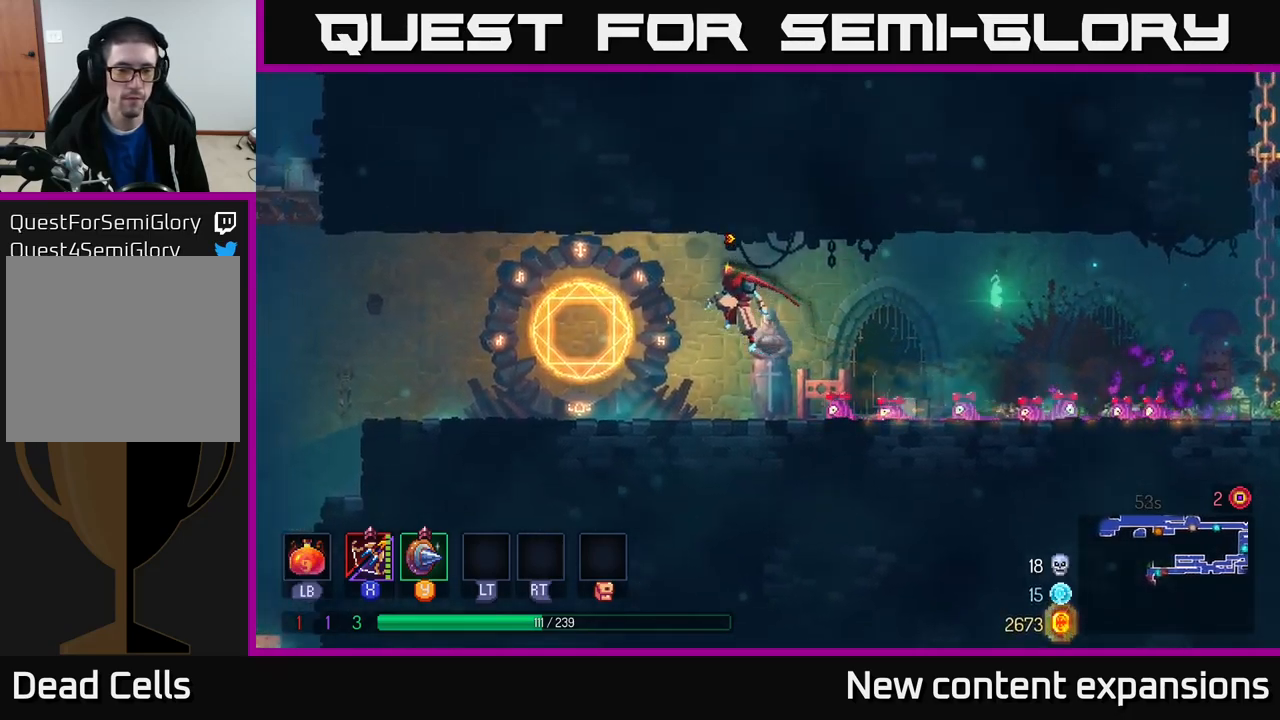
{"buttons": [], "left_stick": "left", "right_stick": "center", "events": [[334, "B", "down"], [467, "B", "up"]]}
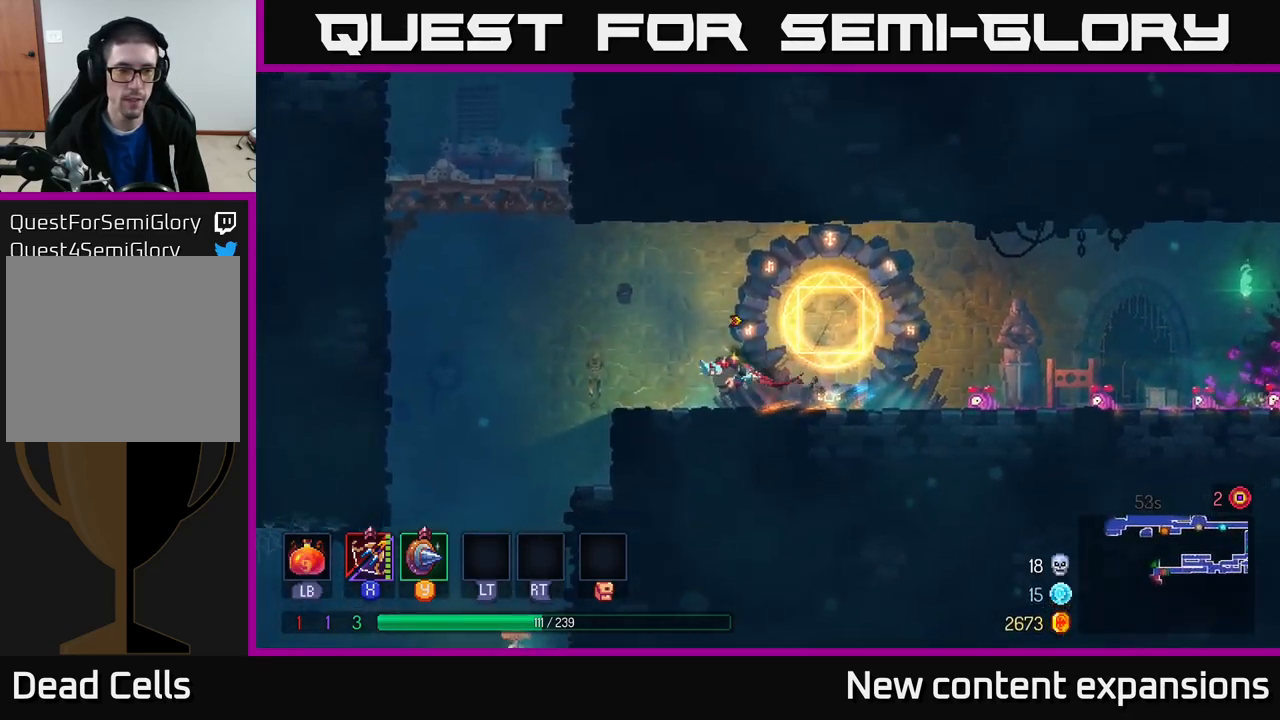
{"buttons": ["A"], "left_stick": "right", "right_stick": "center", "events": [[117, "A", "down"], [250, "A", "up"], [400, "left_stick", "right"], [484, "A", "down"]]}
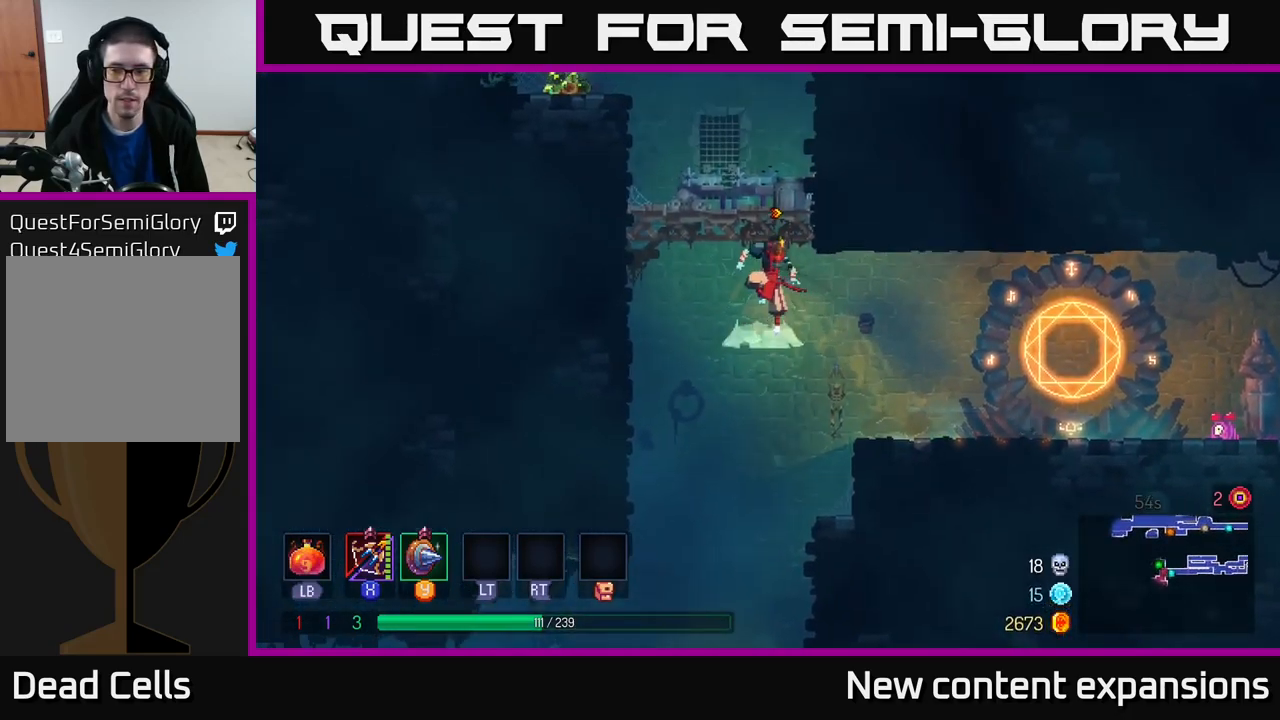
{"buttons": [], "left_stick": "up", "right_stick": "center", "events": [[17, "A", "up"], [267, "left_stick", "up"], [350, "left_stick", "up-right"], [484, "left_stick", "up"]]}
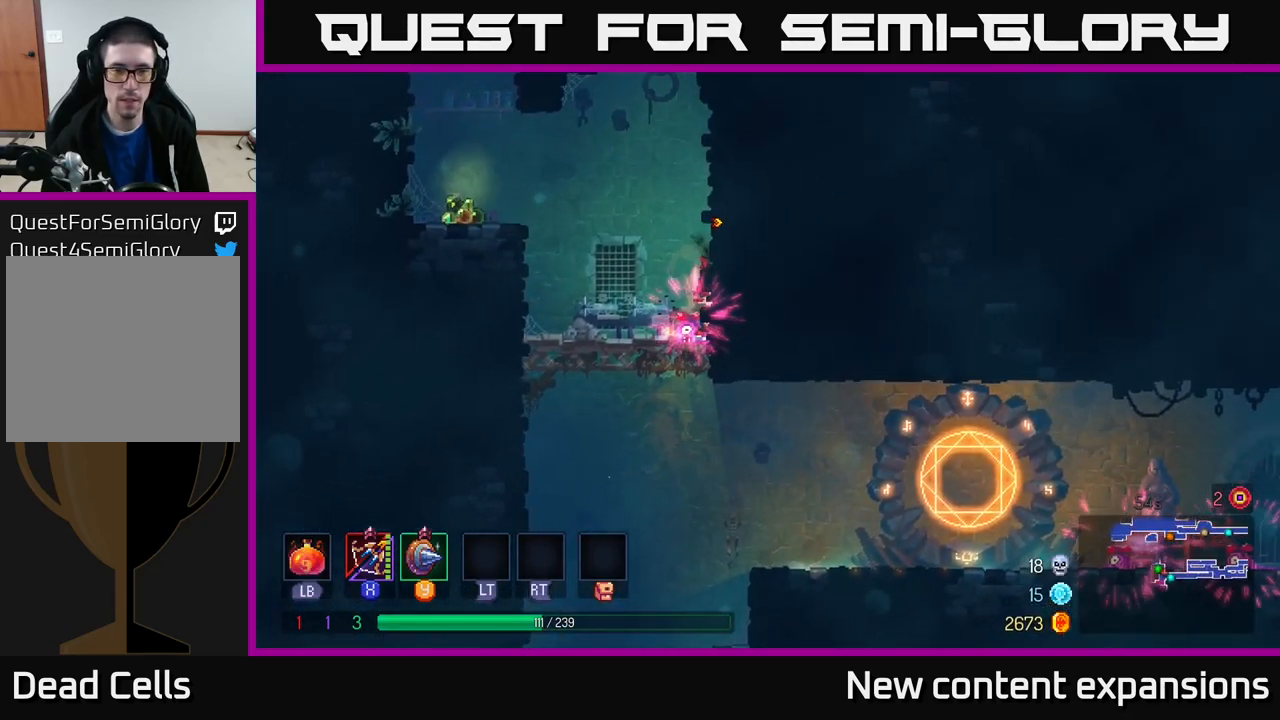
{"buttons": ["A"], "left_stick": "up-left", "right_stick": "center", "events": [[17, "left_stick", "up-left"], [50, "A", "down"], [234, "A", "up"], [500, "A", "down"]]}
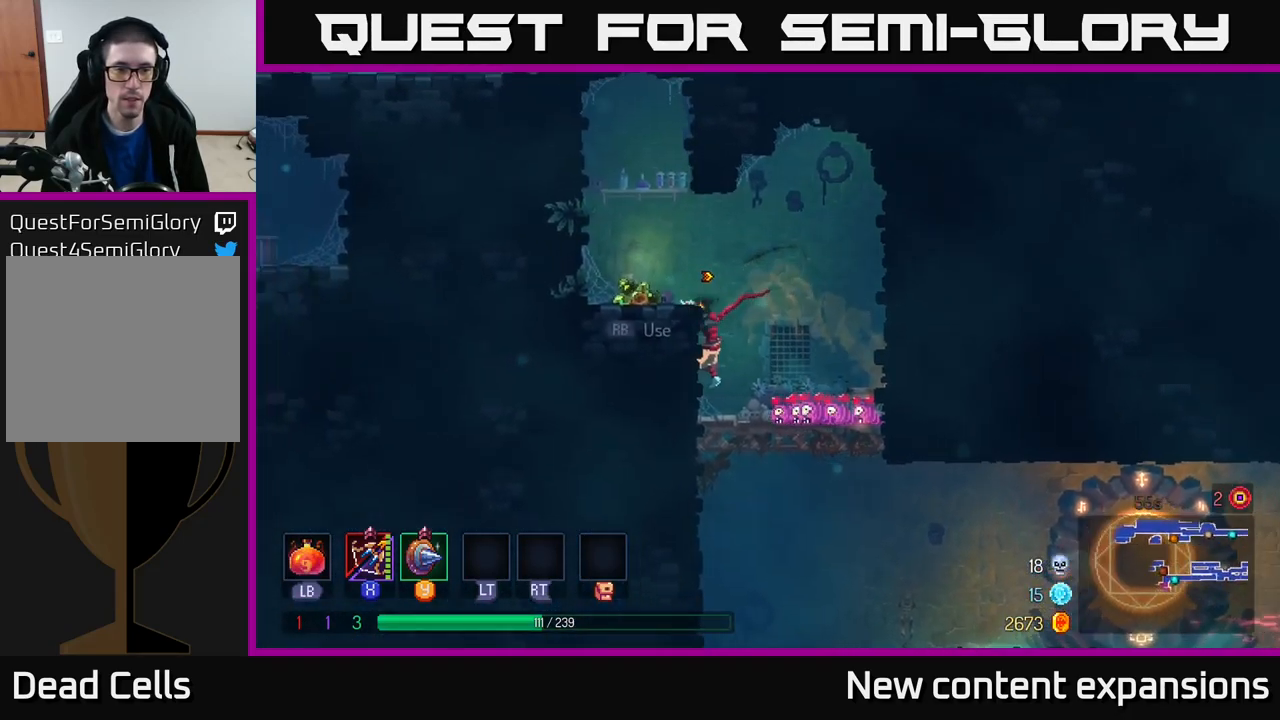
{"buttons": ["A"], "left_stick": "up-left", "right_stick": "center", "events": [[134, "A", "up"], [184, "R1", "down"], [317, "R1", "up"], [367, "A", "down"]]}
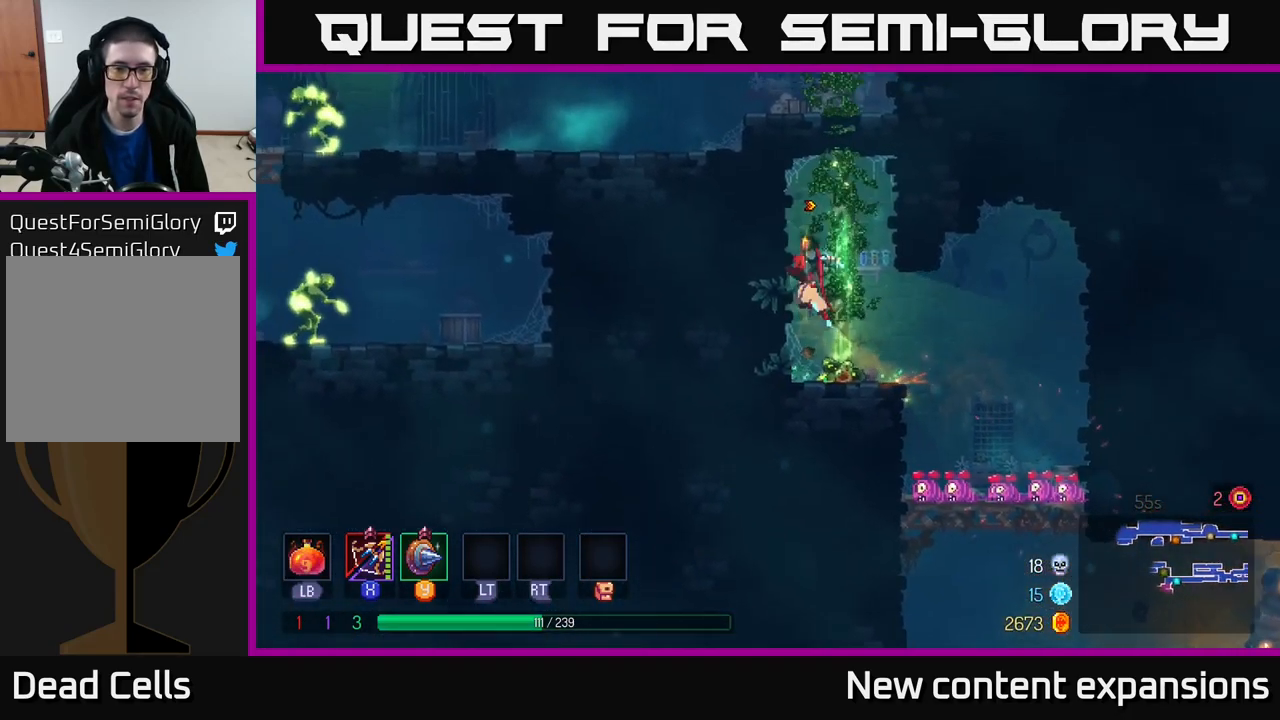
{"buttons": [], "left_stick": "up", "right_stick": "center", "events": [[34, "A", "up"], [167, "left_stick", "up"], [250, "A", "down"], [267, "left_stick", "up-right"], [434, "A", "up"], [434, "left_stick", "up"]]}
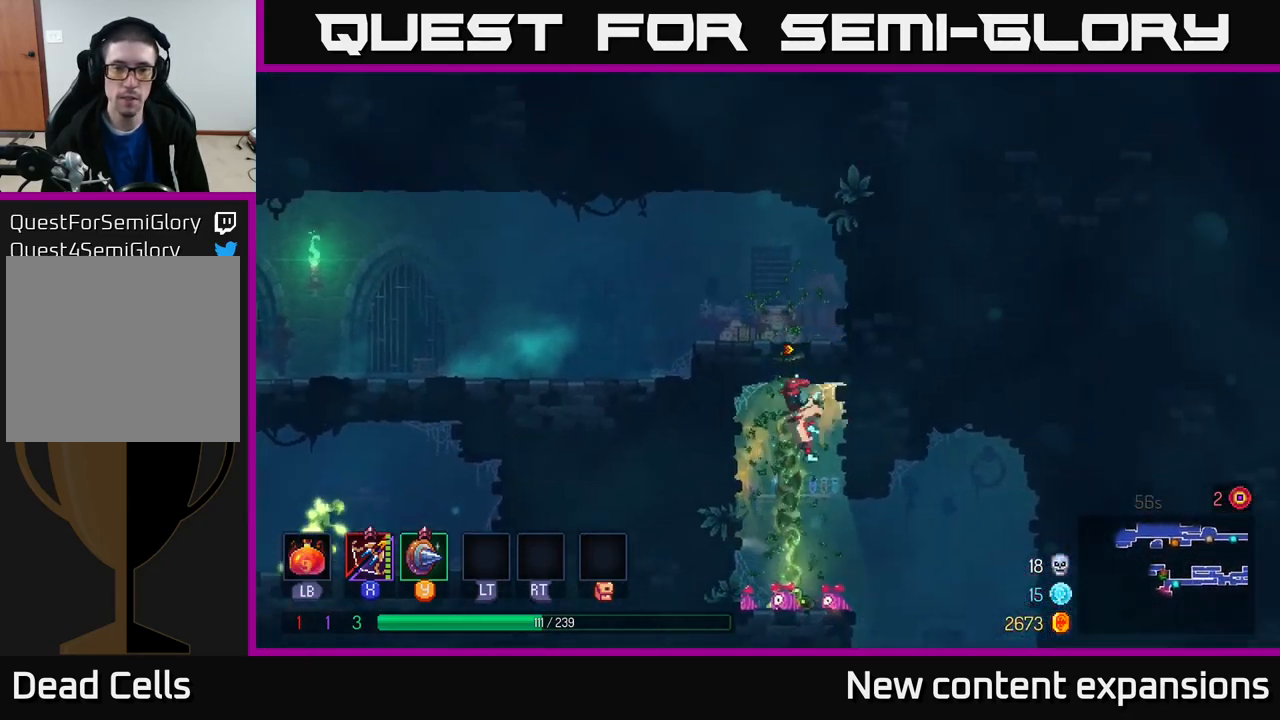
{"buttons": ["A"], "left_stick": "up", "right_stick": "center", "events": [[100, "left_stick", "up-left"], [134, "A", "down"], [300, "A", "up"], [467, "A", "down"], [500, "left_stick", "up"]]}
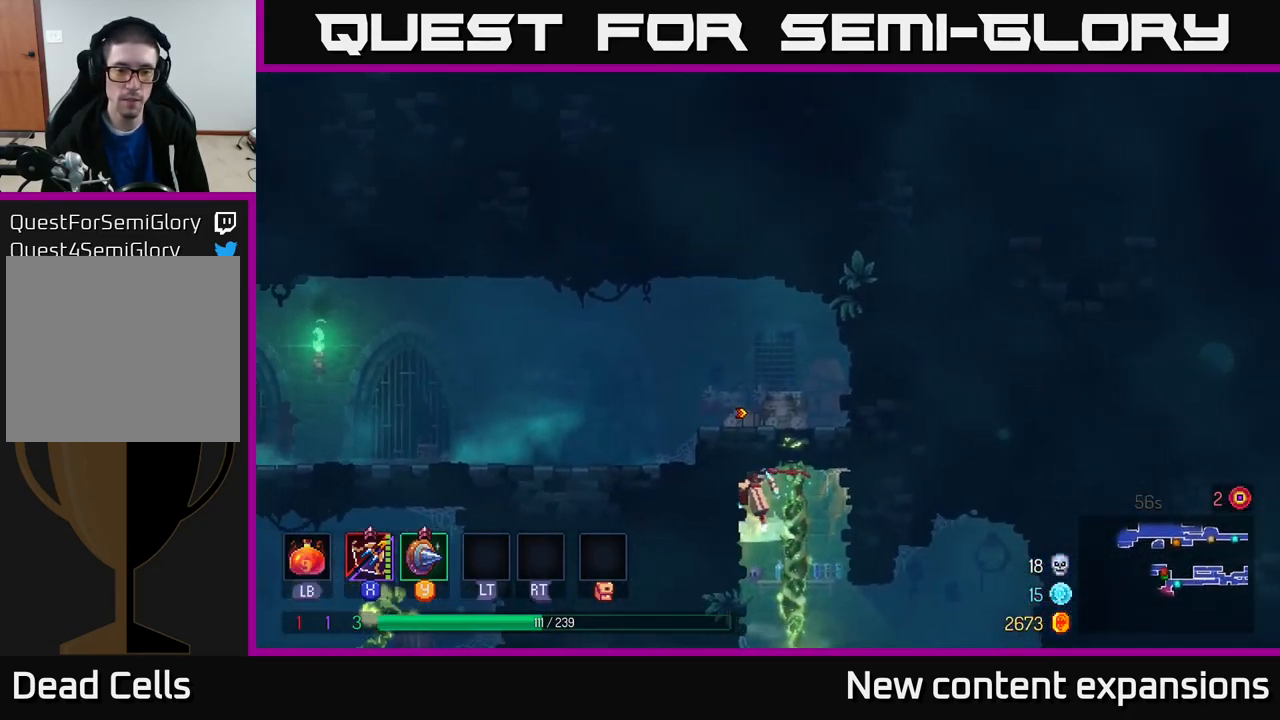
{"buttons": [], "left_stick": "up", "right_stick": "center", "events": [[67, "left_stick", "up-right"], [150, "A", "up"], [417, "left_stick", "up"]]}
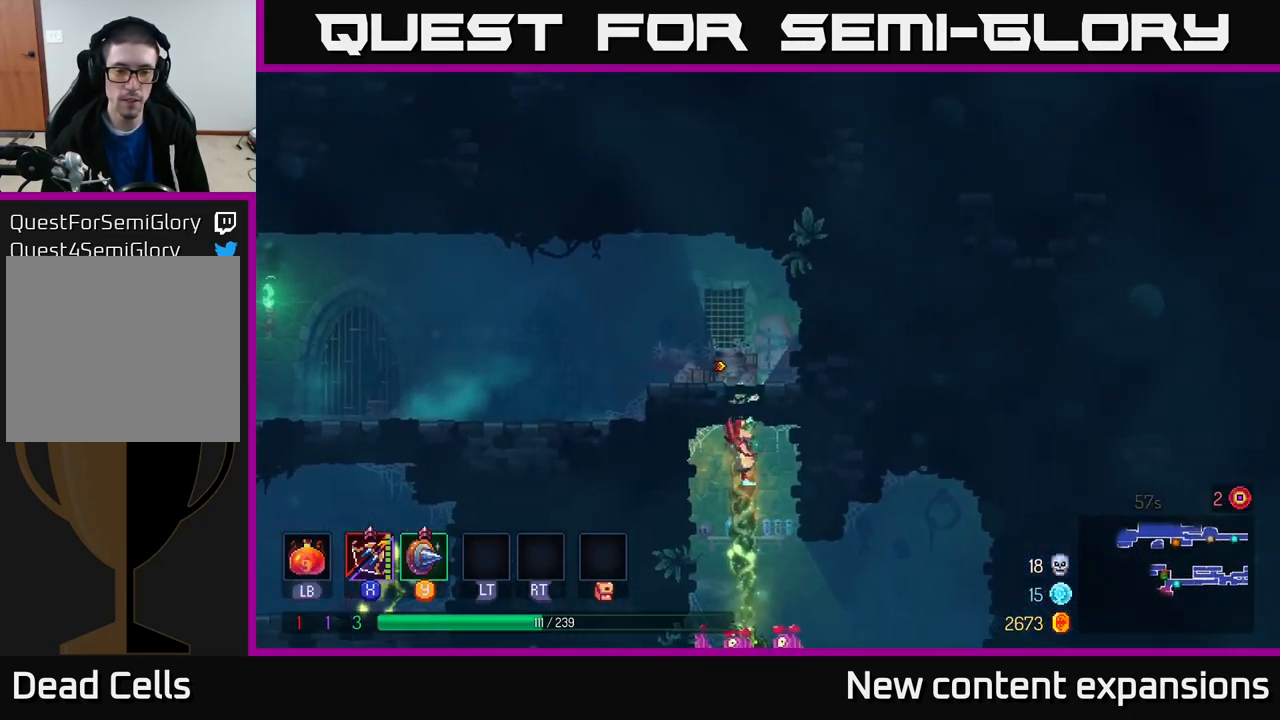
{"buttons": [], "left_stick": "left", "right_stick": "center", "events": [[267, "left_stick", "up-left"], [317, "A", "down"], [384, "left_stick", "left"], [500, "A", "up"]]}
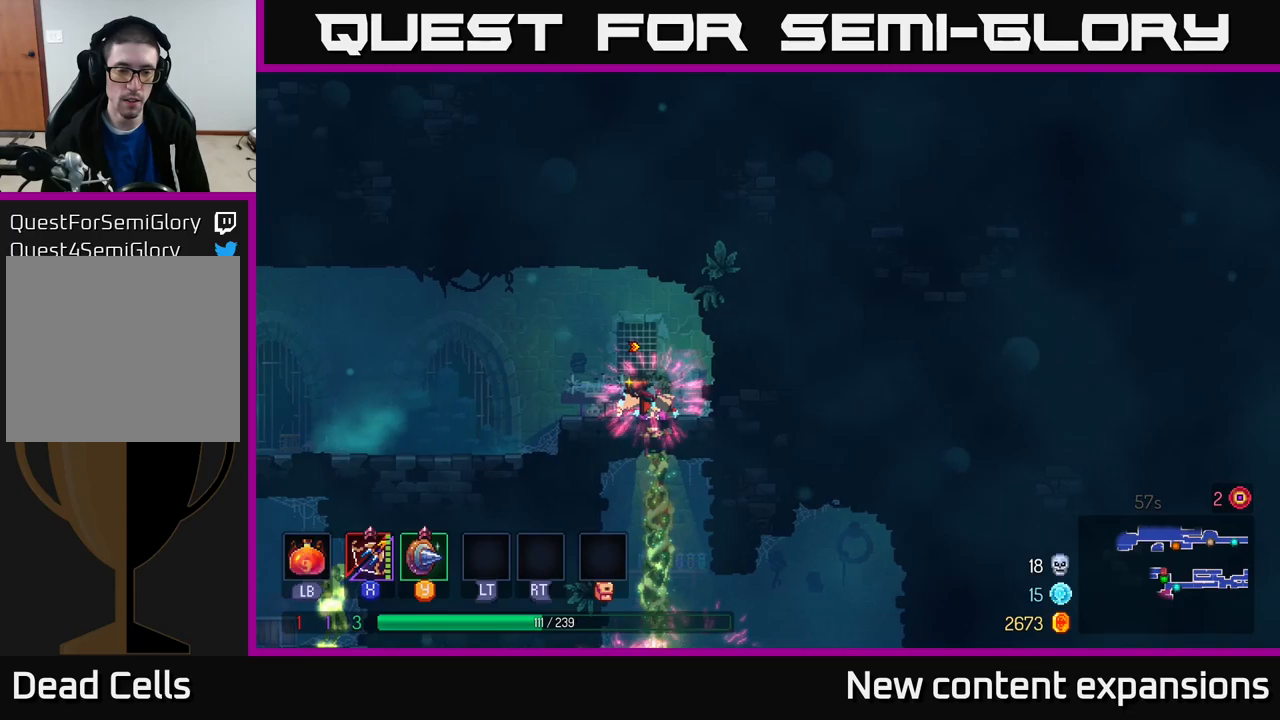
{"buttons": [], "left_stick": "left", "right_stick": "center", "events": [[250, "B", "down"], [366, "B", "up"]]}
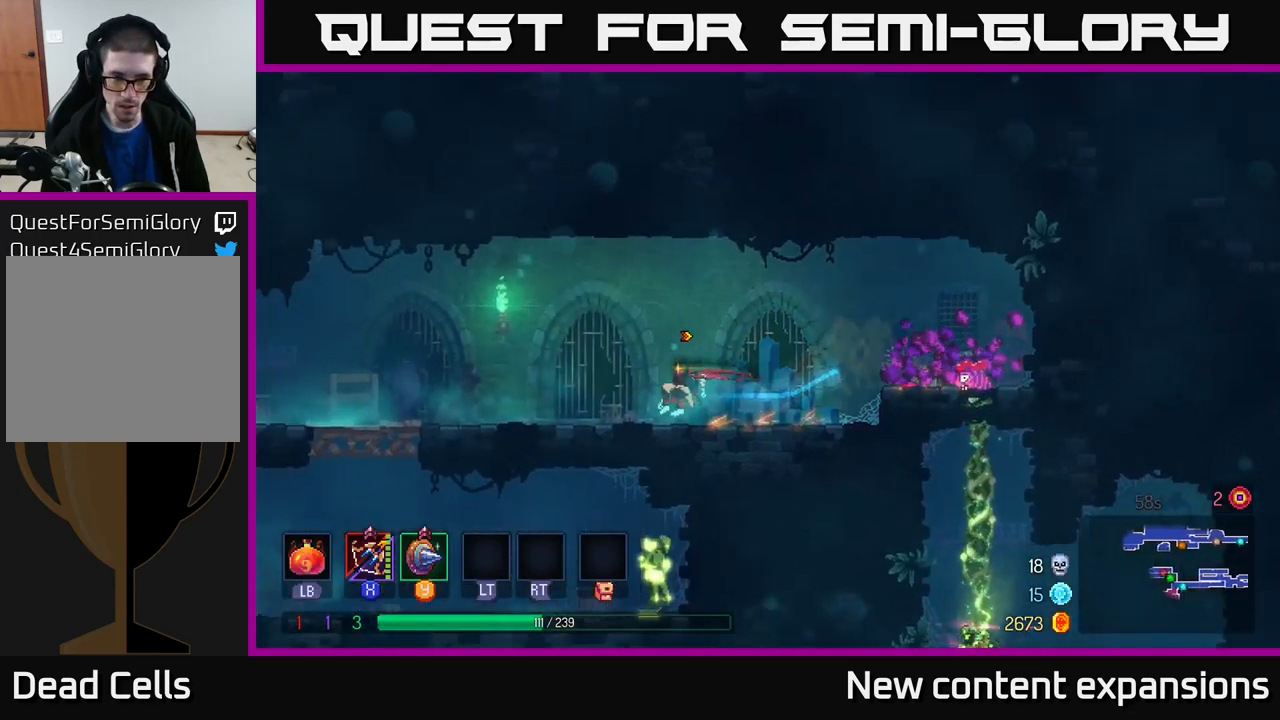
{"buttons": [], "left_stick": "left", "right_stick": "center", "events": []}
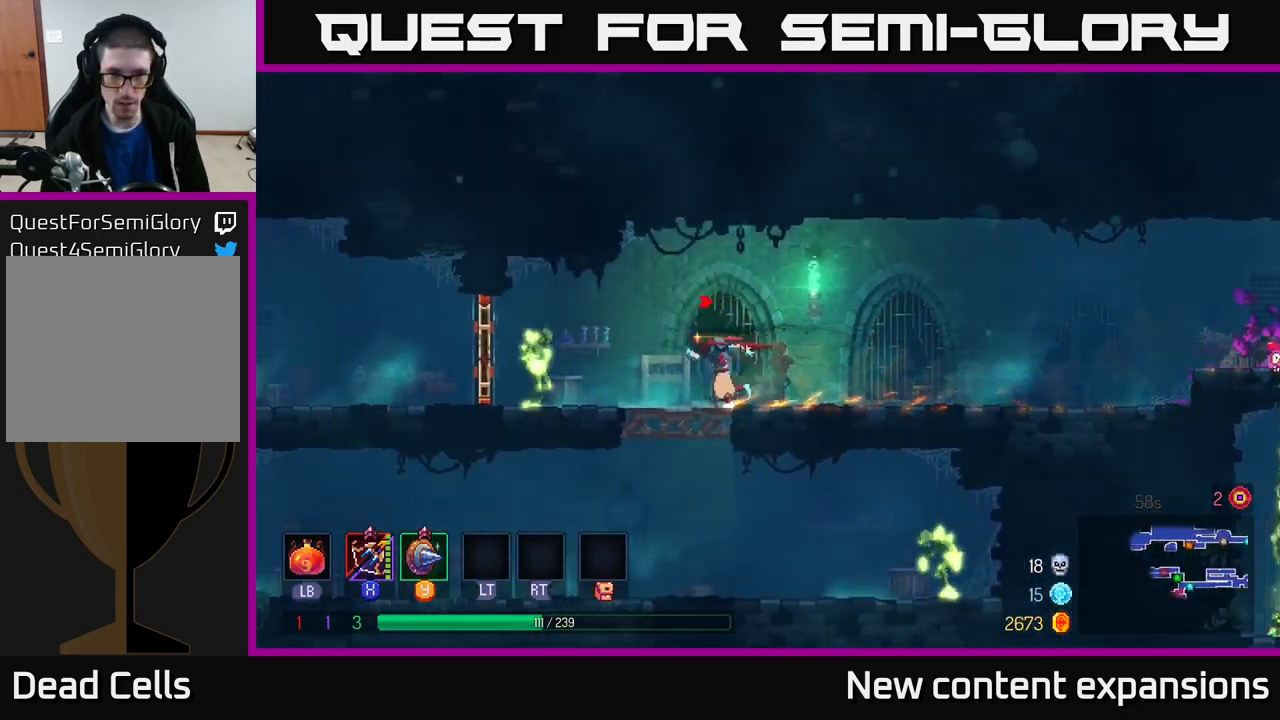
{"buttons": [], "left_stick": "left", "right_stick": "center", "events": [[216, "X", "down"], [266, "X", "up"], [266, "left_stick", "down"], [416, "left_stick", "left"]]}
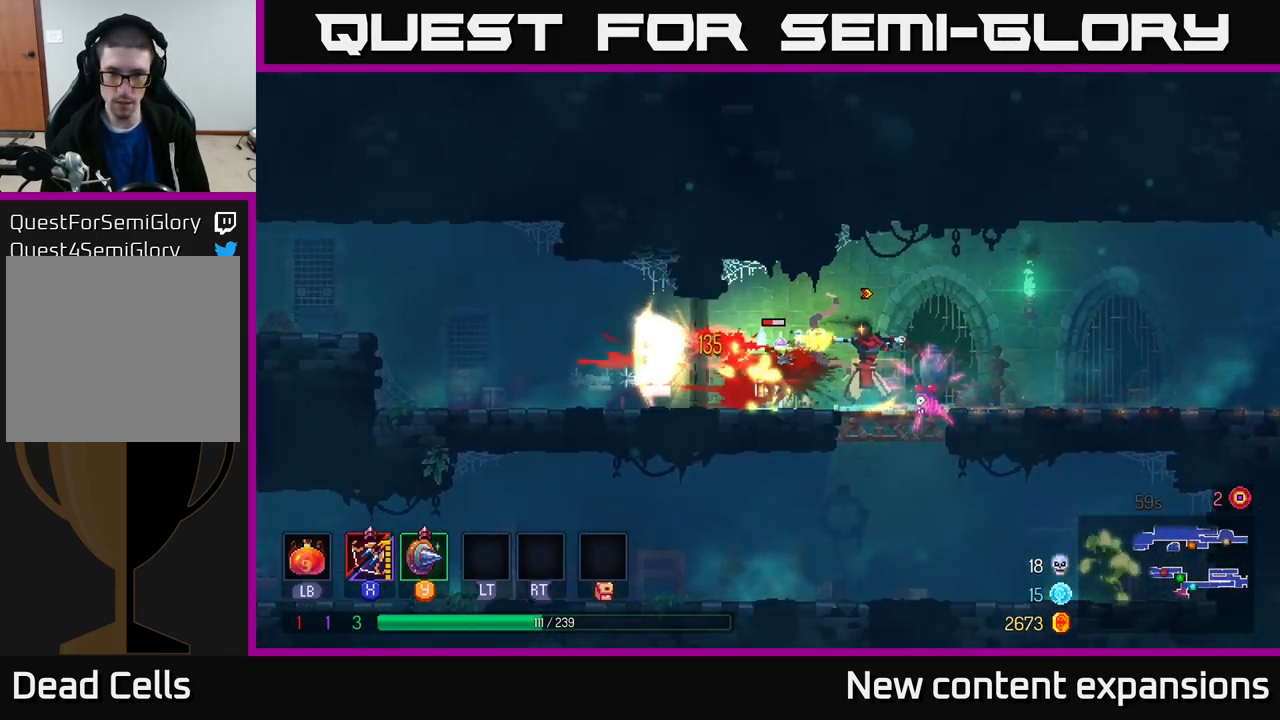
{"buttons": ["X"], "left_stick": "down", "right_stick": "center", "events": [[133, "B", "down"], [216, "B", "up"], [416, "left_stick", "down"], [466, "X", "down"]]}
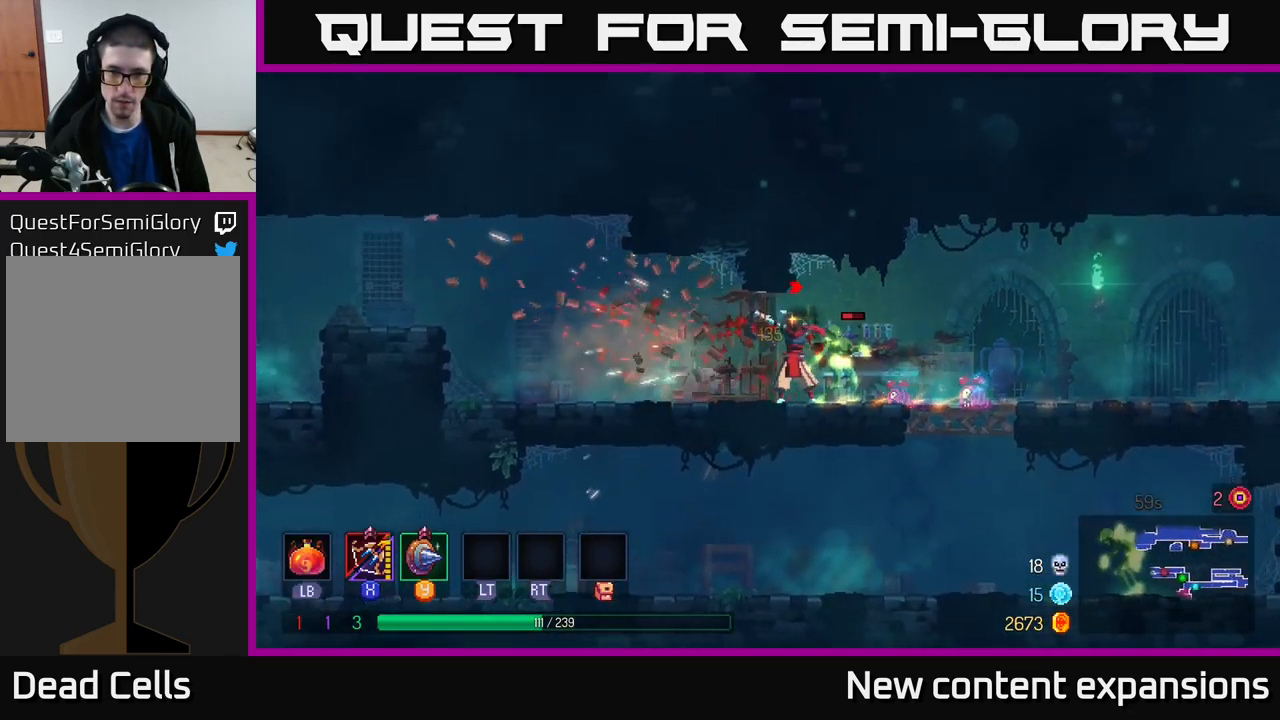
{"buttons": [], "left_stick": "right", "right_stick": "center", "events": [[50, "X", "up"], [83, "left_stick", "down-right"], [383, "B", "down"], [383, "left_stick", "right"], [483, "B", "up"]]}
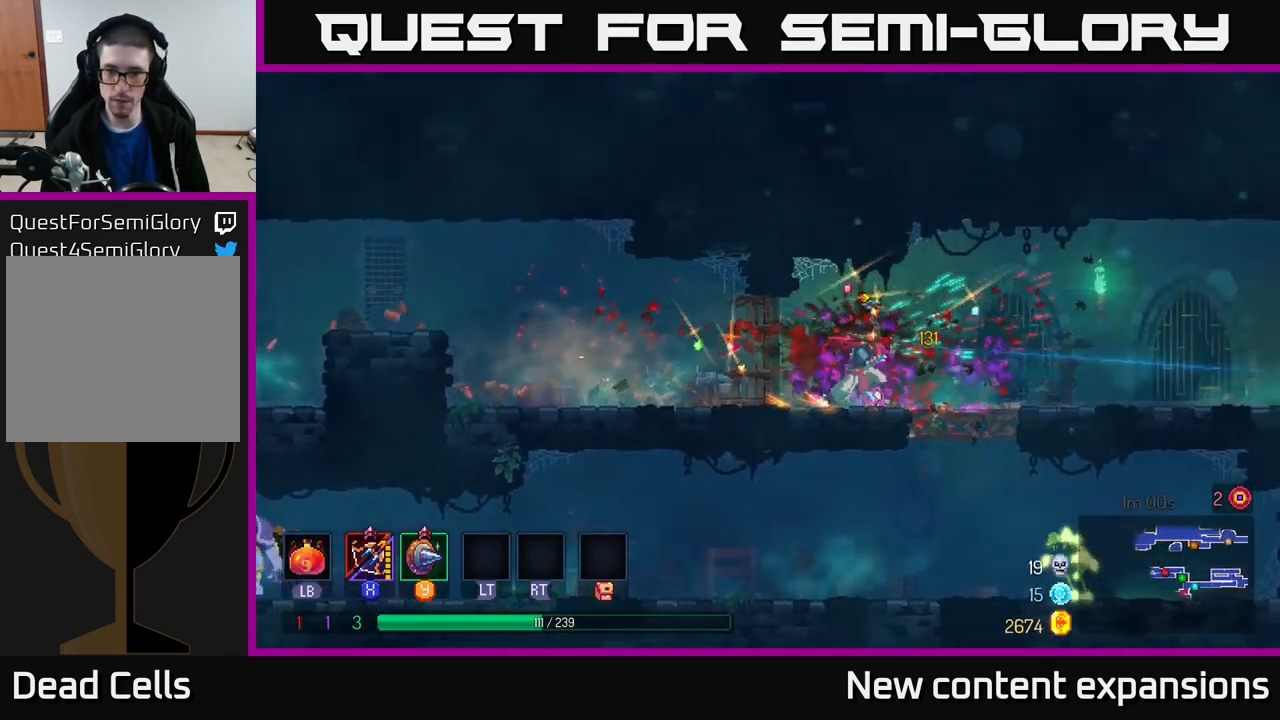
{"buttons": [], "left_stick": "right", "right_stick": "center", "events": [[83, "left_stick", "down"], [183, "A", "down"], [250, "A", "up"], [333, "A", "down"], [383, "A", "up"], [466, "left_stick", "right"], [483, "A", "down"], [500, "A", "up"]]}
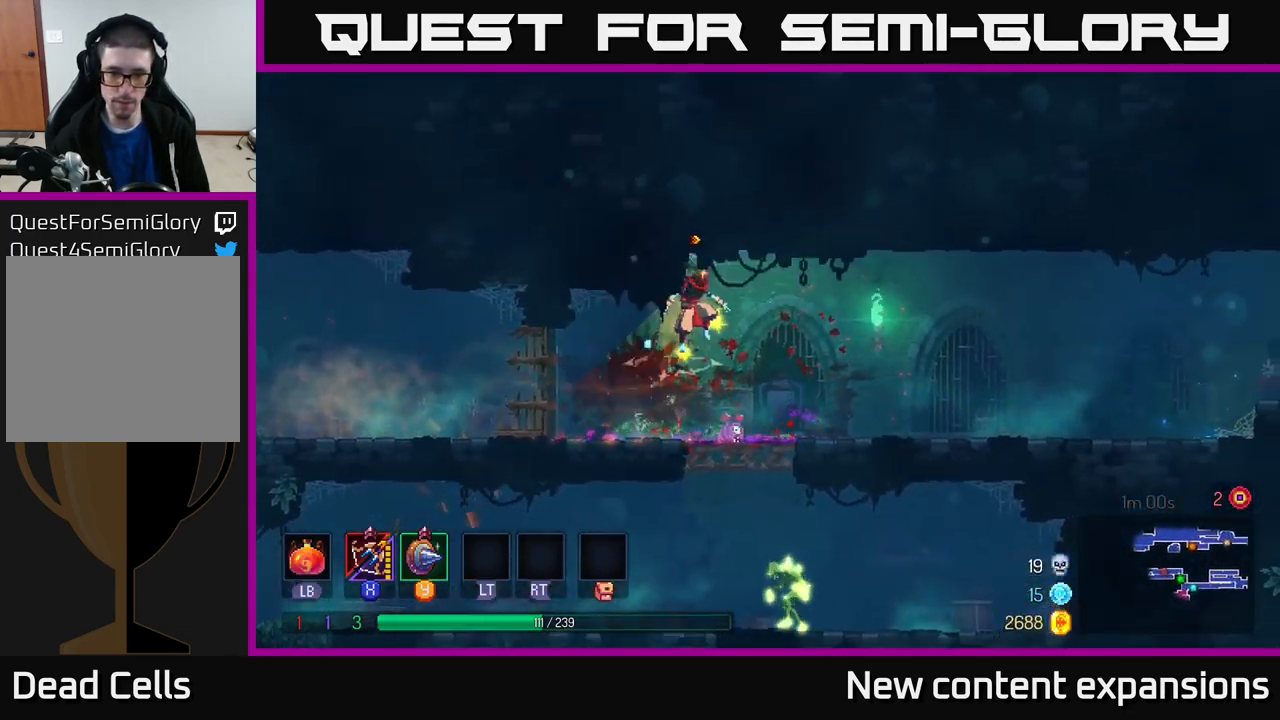
{"buttons": [], "left_stick": "down", "right_stick": "center", "events": [[166, "left_stick", "down"], [416, "A", "down"], [500, "A", "up"]]}
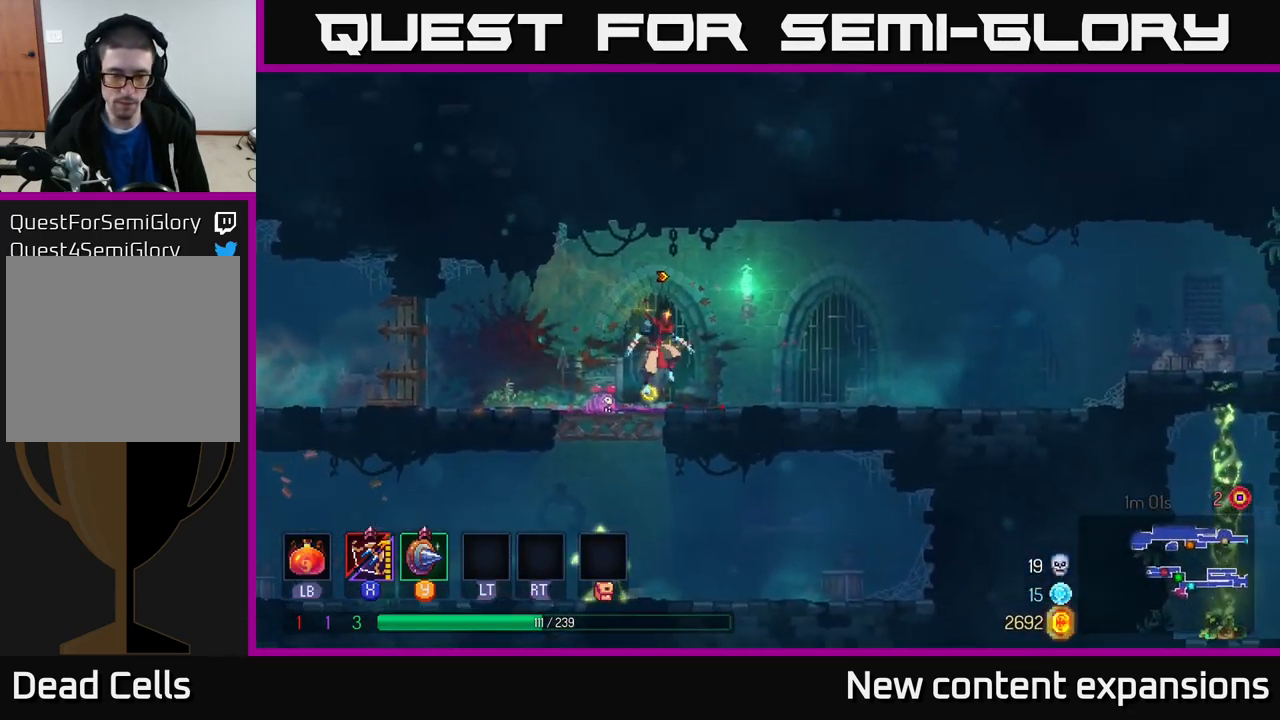
{"buttons": [], "left_stick": "left", "right_stick": "center", "events": [[83, "A", "down"], [150, "A", "up"], [200, "left_stick", "down-left"], [300, "left_stick", "left"]]}
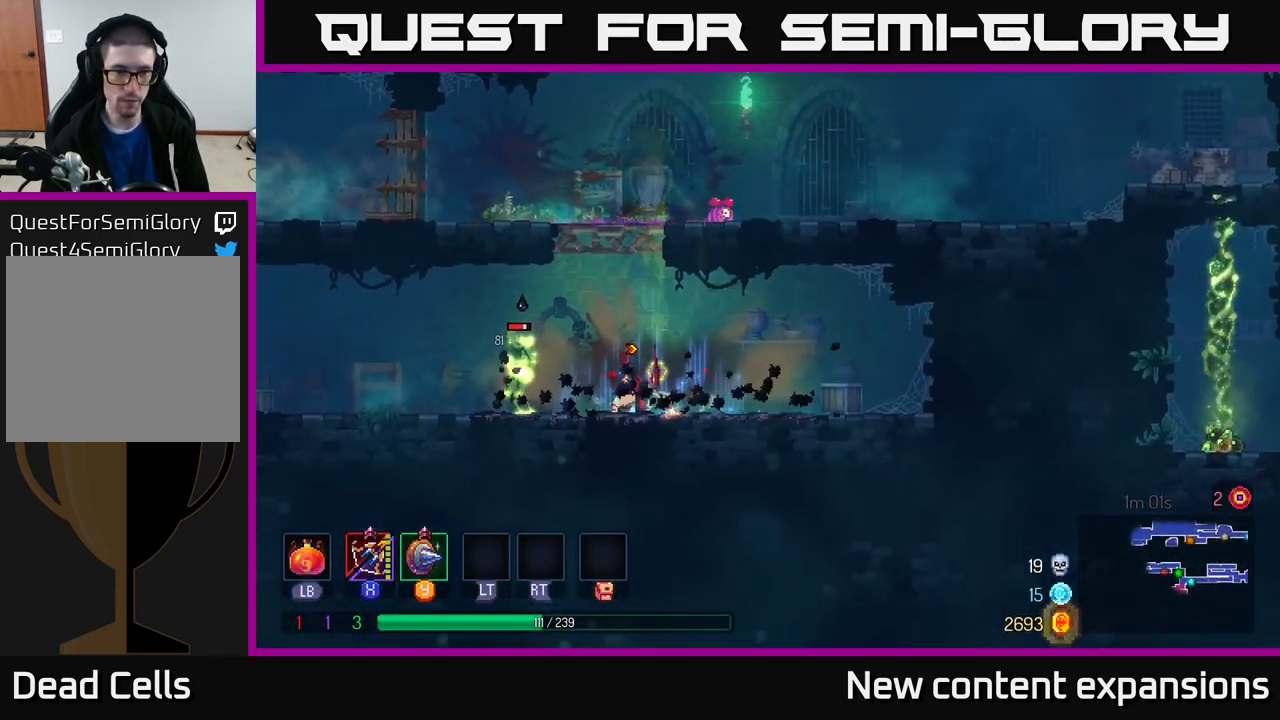
{"buttons": [], "left_stick": "left", "right_stick": "center", "events": [[83, "X", "down"], [83, "left_stick", "down-left"], [150, "X", "up"], [416, "left_stick", "left"]]}
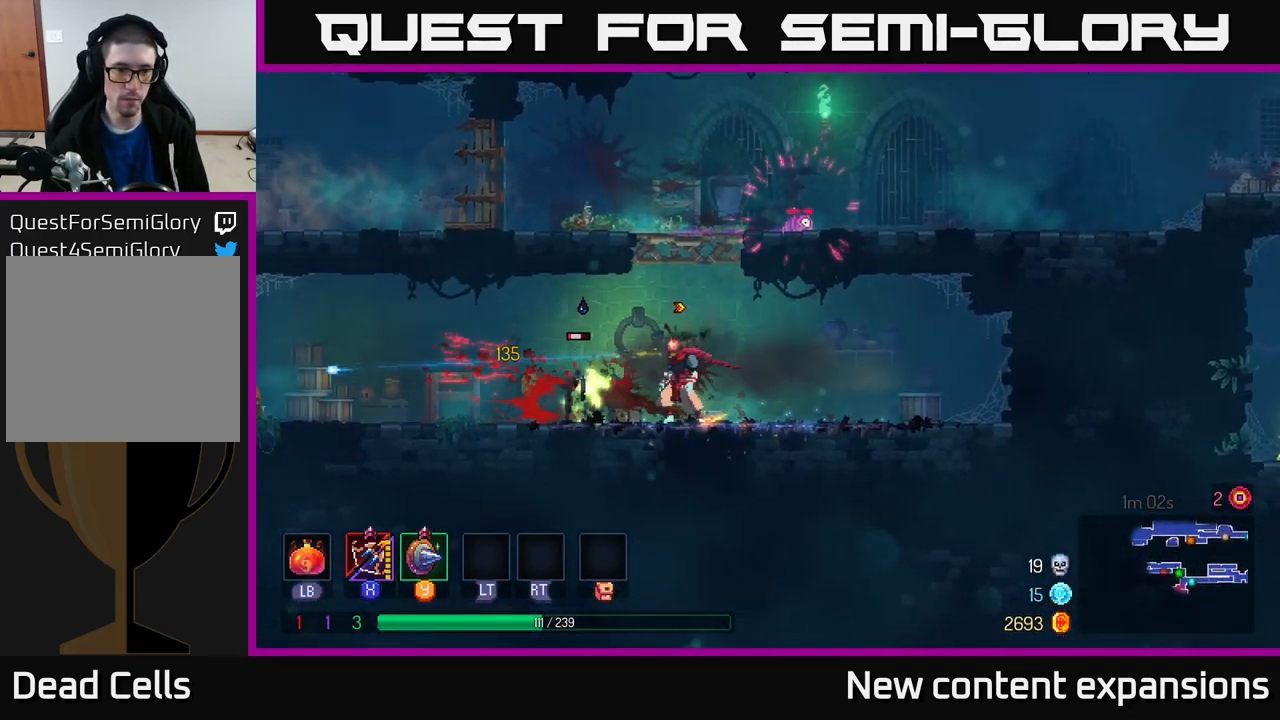
{"buttons": [], "left_stick": "left", "right_stick": "center", "events": [[100, "left_stick", "down-left"], [133, "X", "down"], [200, "X", "up"], [400, "left_stick", "left"]]}
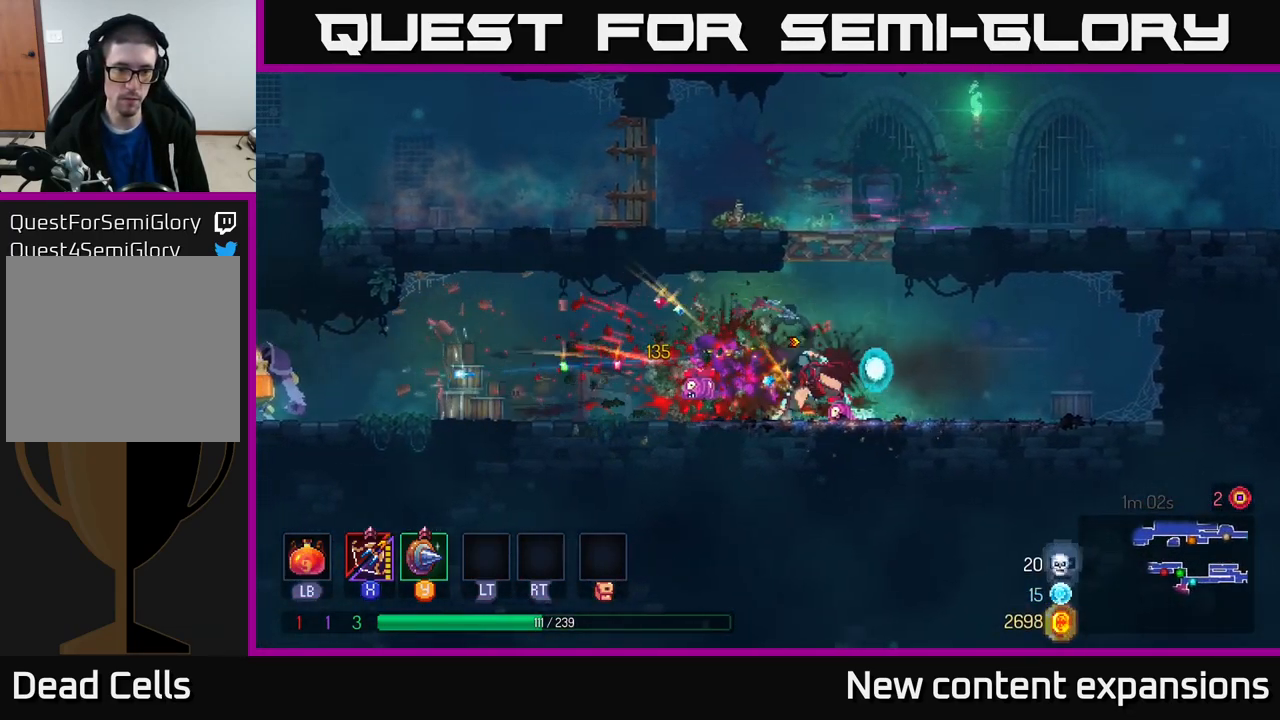
{"buttons": [], "left_stick": "left", "right_stick": "center", "events": [[16, "B", "down"], [150, "B", "up"]]}
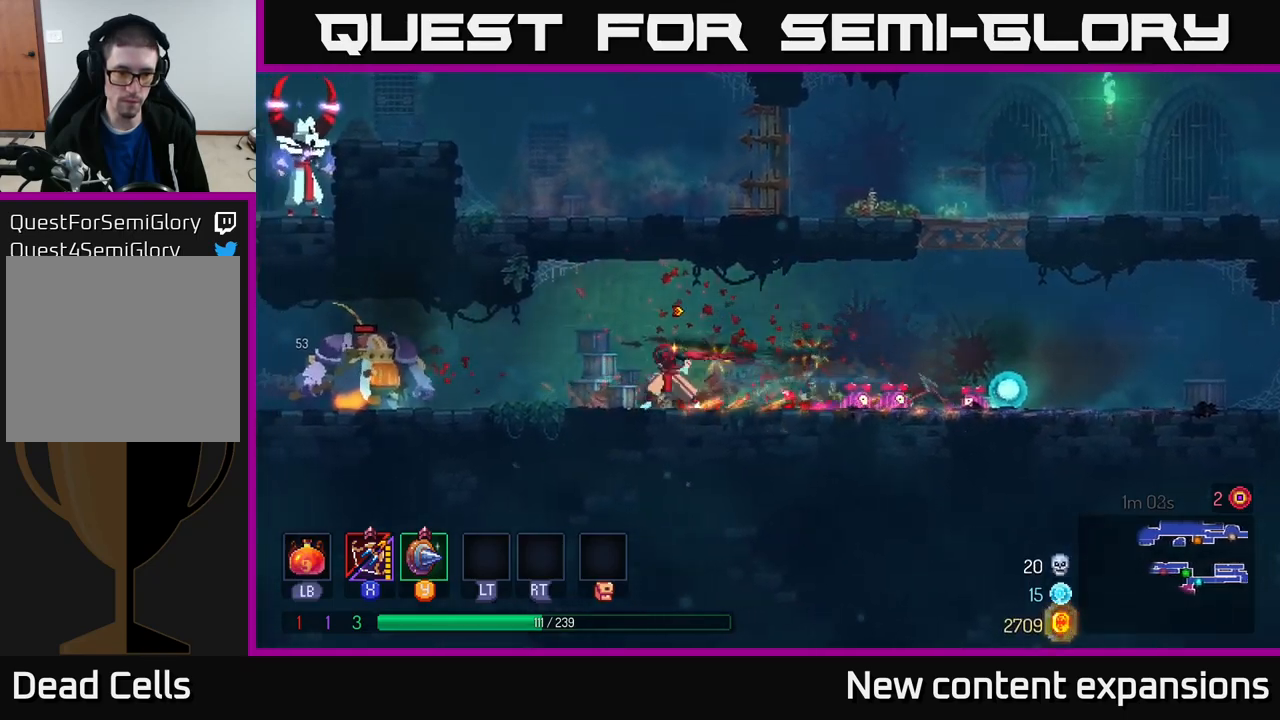
{"buttons": [], "left_stick": "down", "right_stick": "center", "events": [[317, "X", "down"], [350, "left_stick", "down"], [367, "X", "up"]]}
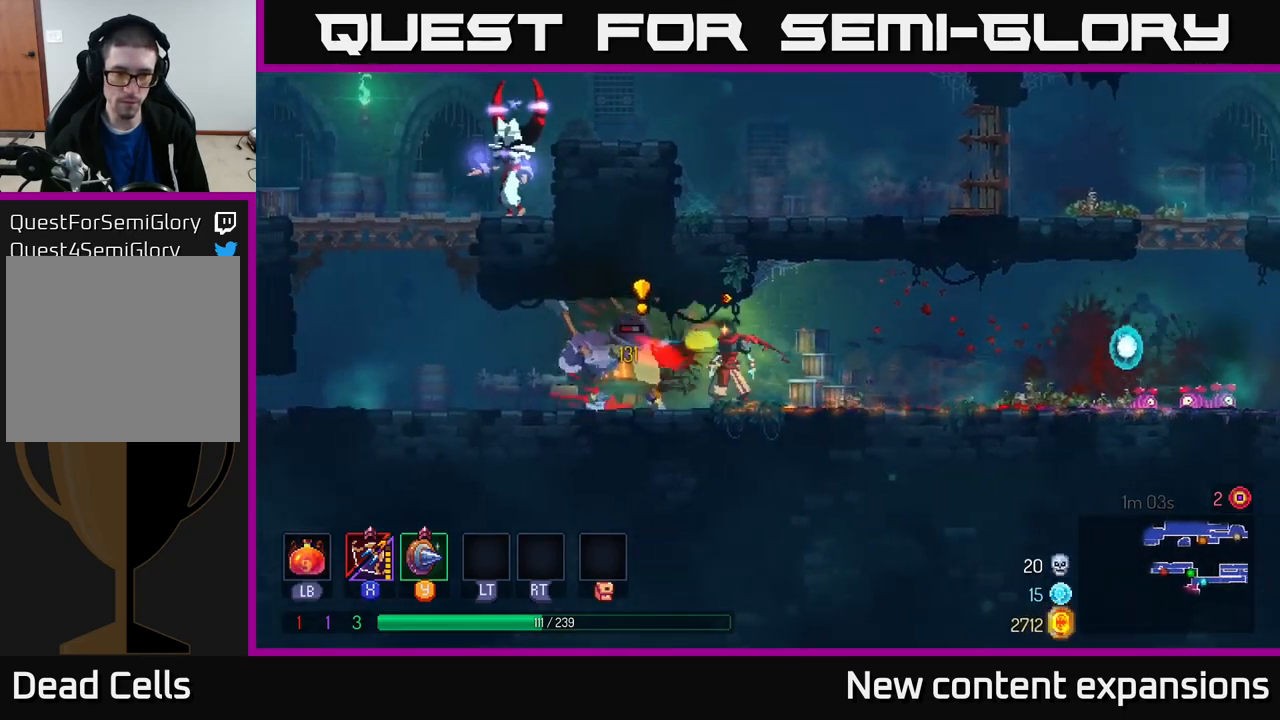
{"buttons": [], "left_stick": "left", "right_stick": "center", "events": [[33, "left_stick", "left"], [67, "B", "down"], [133, "B", "up"], [200, "B", "down"], [267, "B", "up"], [317, "B", "down"], [400, "B", "up"]]}
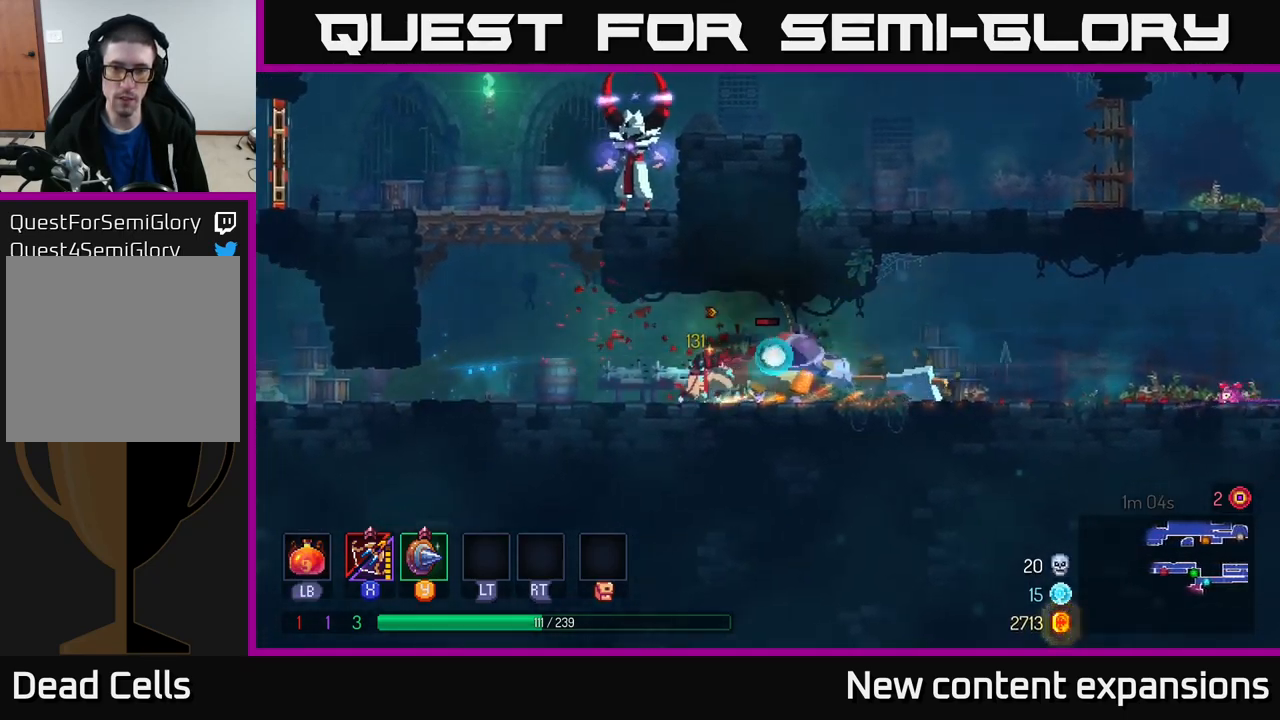
{"buttons": [], "left_stick": "right", "right_stick": "center", "events": [[33, "left_stick", "right"], [217, "Y", "down"], [300, "Y", "up"]]}
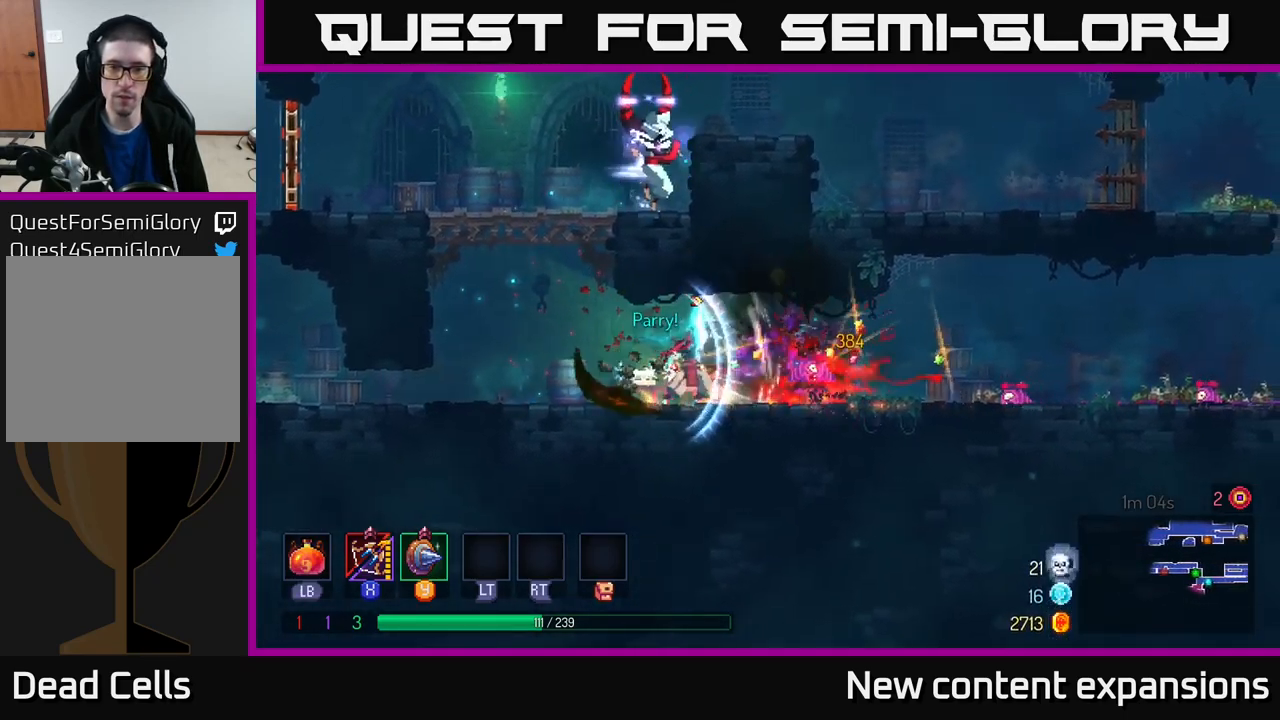
{"buttons": ["X"], "left_stick": "down-left", "right_stick": "center", "events": [[167, "B", "down"], [283, "B", "up"], [400, "left_stick", "left"], [450, "X", "down"], [450, "left_stick", "down-left"]]}
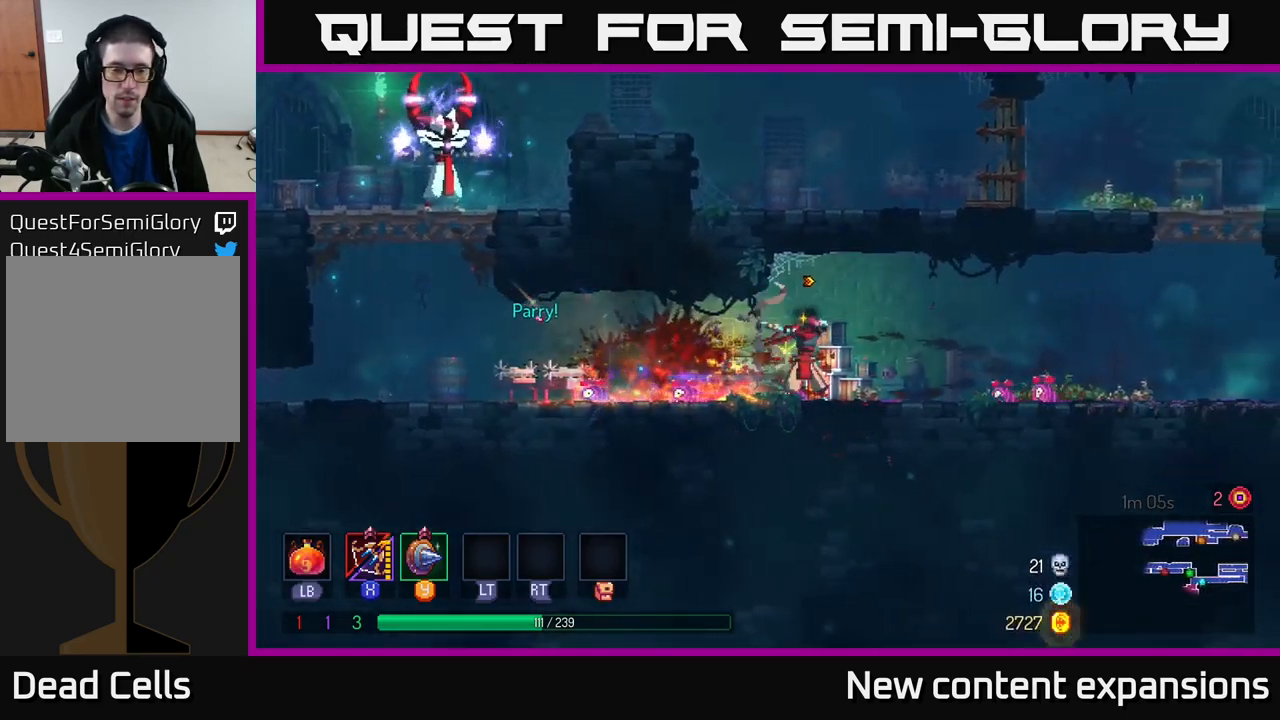
{"buttons": [], "left_stick": "up-right", "right_stick": "center", "events": [[17, "X", "up"], [217, "left_stick", "up-left"], [267, "left_stick", "up-right"], [350, "A", "down"], [483, "A", "up"]]}
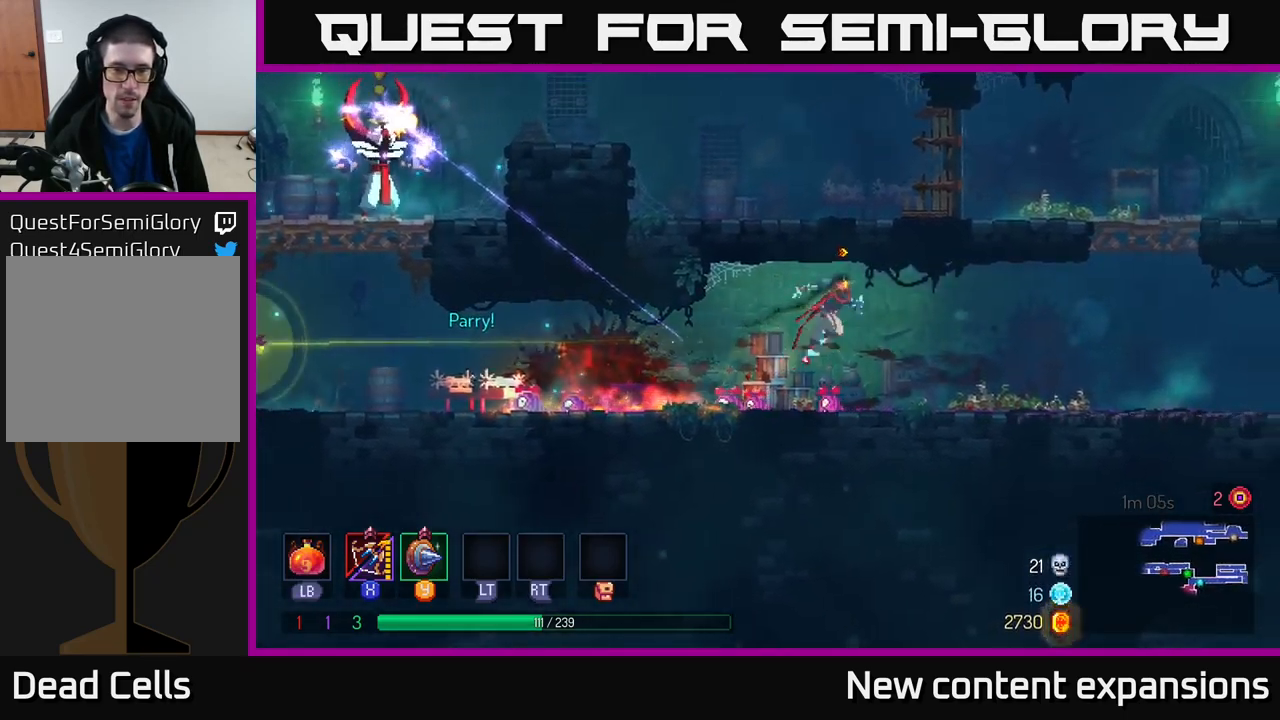
{"buttons": ["A"], "left_stick": "up-right", "right_stick": "center", "events": [[33, "left_stick", "up-left"], [50, "A", "down"], [83, "left_stick", "left"], [200, "A", "up"], [400, "A", "down"], [450, "left_stick", "up-right"]]}
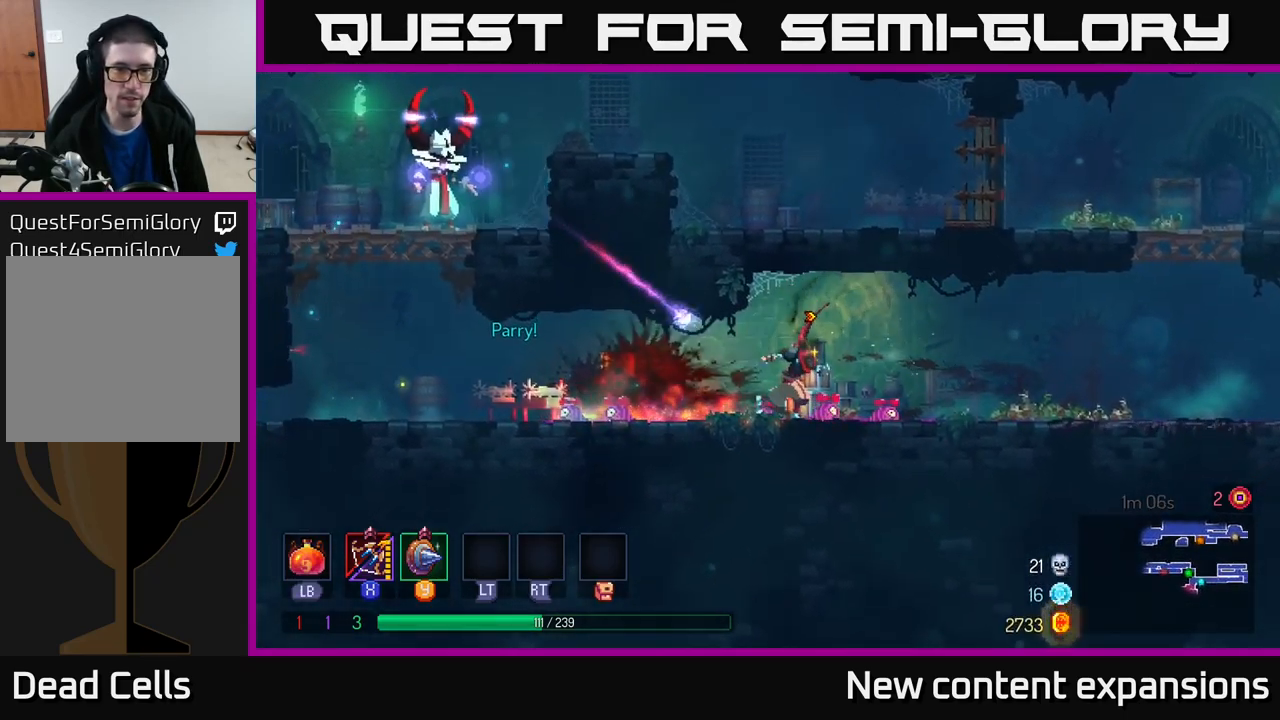
{"buttons": [], "left_stick": "right", "right_stick": "center", "events": [[33, "A", "up"], [83, "A", "down"], [117, "A", "up"], [133, "B", "down"], [267, "B", "up"], [333, "left_stick", "up-left"], [467, "left_stick", "right"]]}